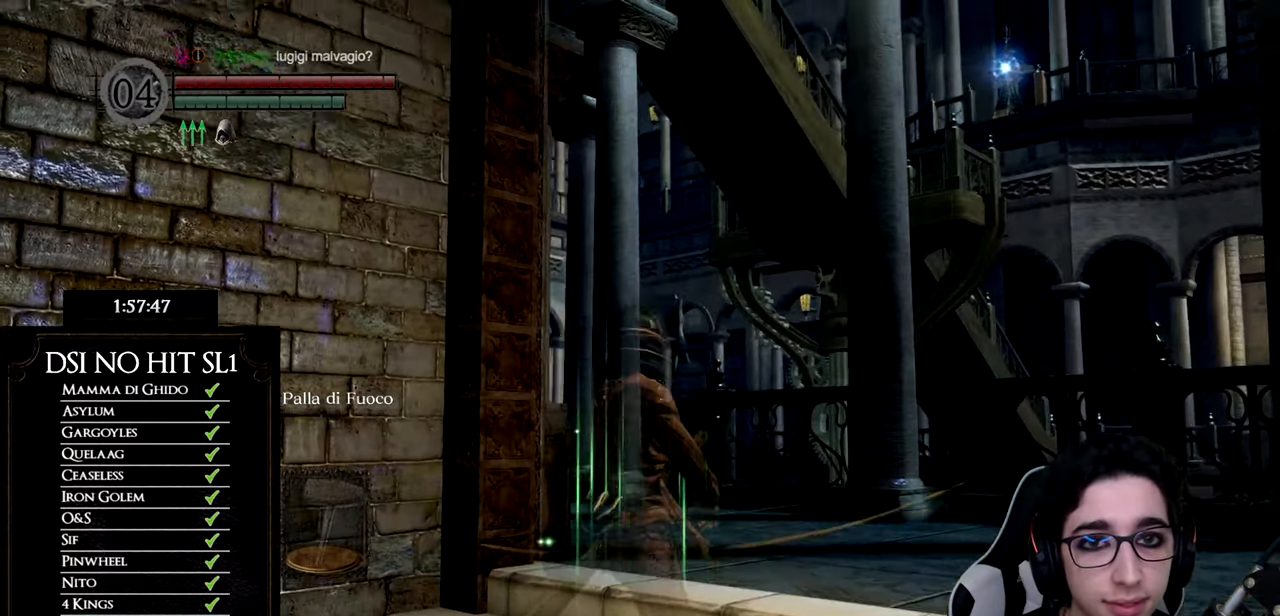
Gameplay with a controller (Xbox layout); each line is a JSON object with the inputs held at the frame after it. "events" lists button and stick changes between this image and that frame as [ms after this image, input, new state], when the widget could be followed in between. This document gives stick clicks only as held states, not as events. Not read: TOUCHPAD.
{"buttons": [], "left_stick": "center", "right_stick": "center", "events": [[150, "right_stick", "center"], [383, "right_stick", "down"], [484, "right_stick", "center"]]}
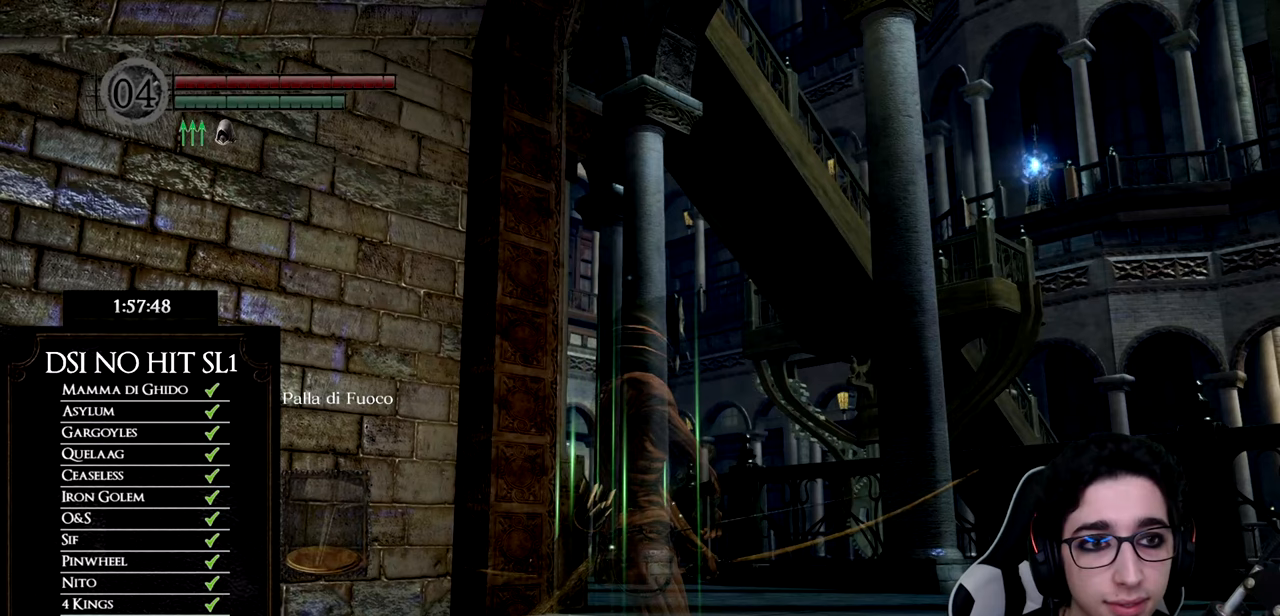
{"buttons": [], "left_stick": "center", "right_stick": "center", "events": []}
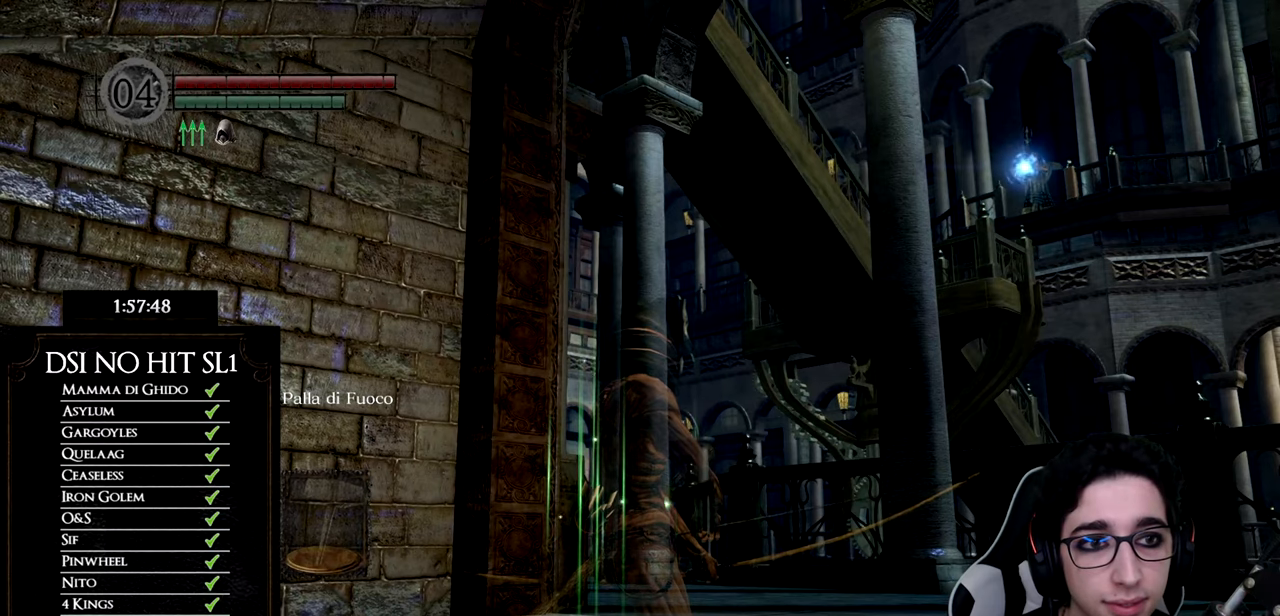
{"buttons": [], "left_stick": "center", "right_stick": "center", "events": []}
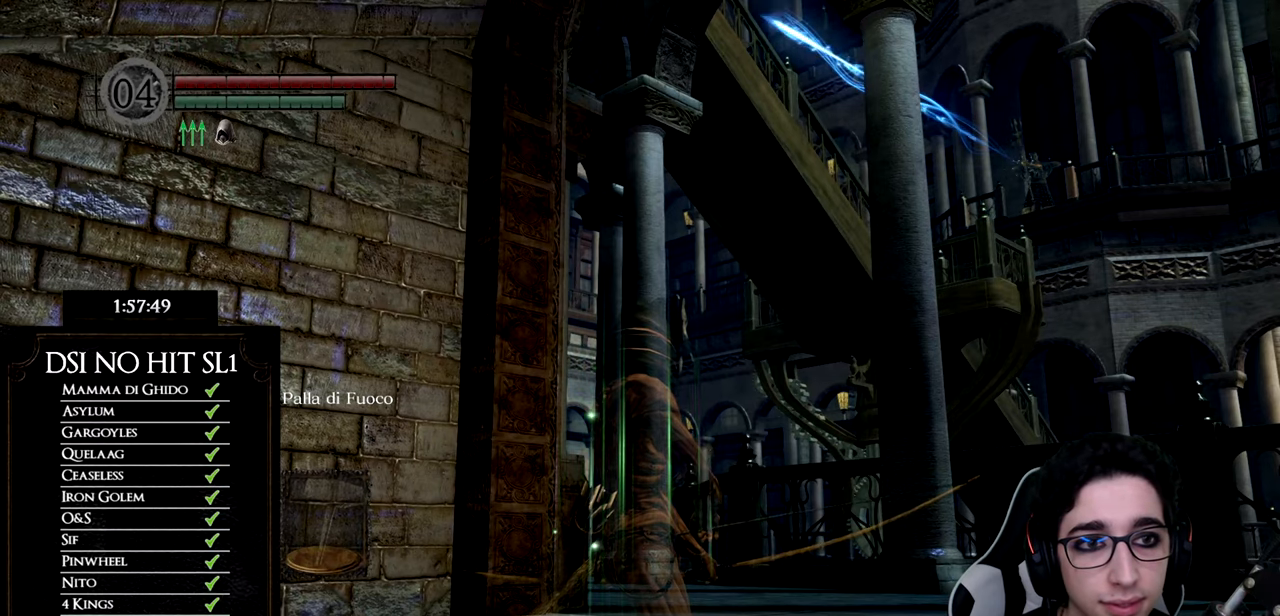
{"buttons": ["DPAD_RIGHT"], "left_stick": "center", "right_stick": "center", "events": [[151, "START", "down"], [317, "START", "up"], [434, "DPAD_RIGHT", "down"]]}
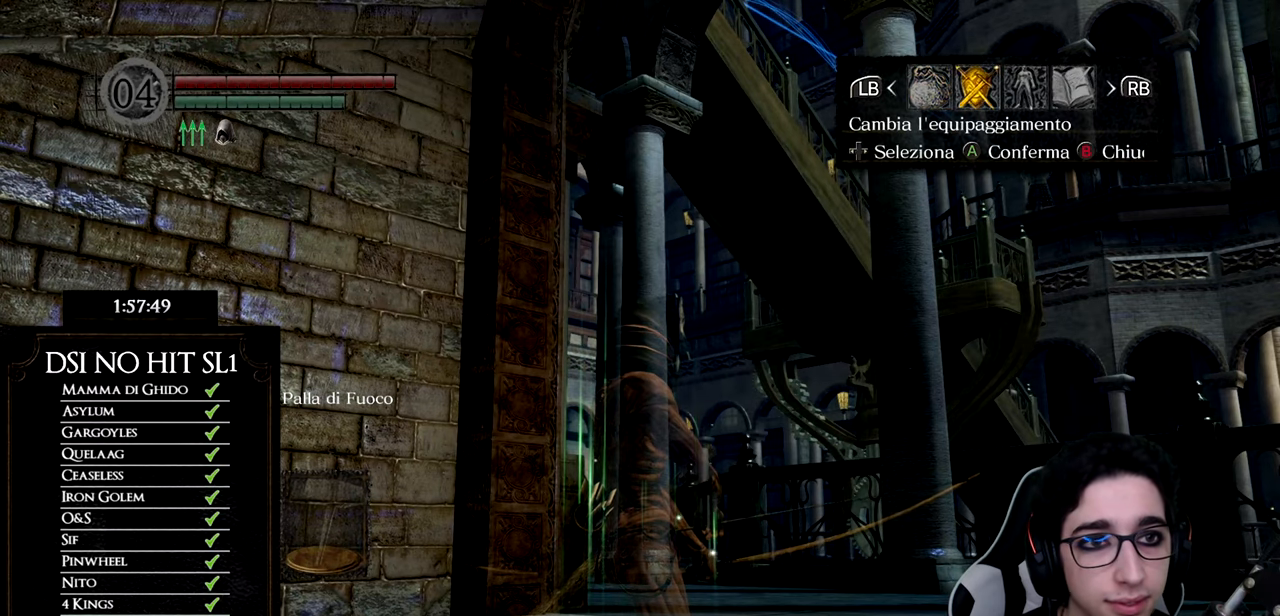
{"buttons": [], "left_stick": "center", "right_stick": "center", "events": [[50, "DPAD_RIGHT", "up"], [83, "A", "down"], [183, "DPAD_UP", "down"], [200, "A", "up"], [334, "DPAD_UP", "up"], [400, "DPAD_LEFT", "down"], [500, "DPAD_LEFT", "up"]]}
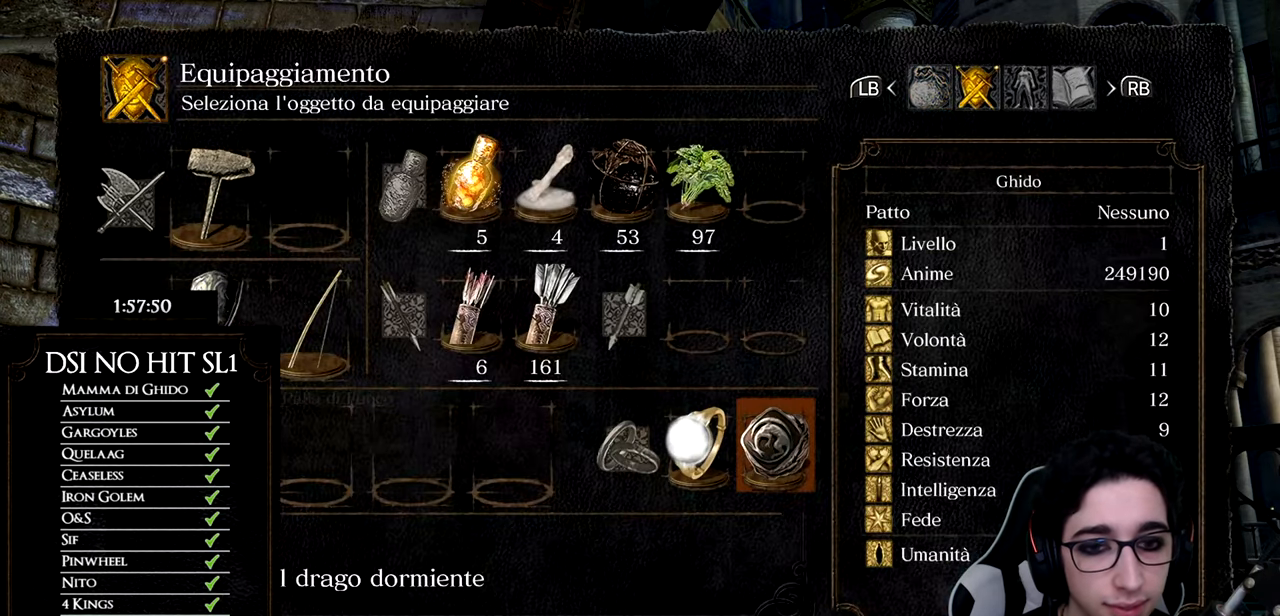
{"buttons": ["B"], "left_stick": "center", "right_stick": "center", "events": [[201, "X", "down"], [284, "X", "up"], [401, "B", "down"]]}
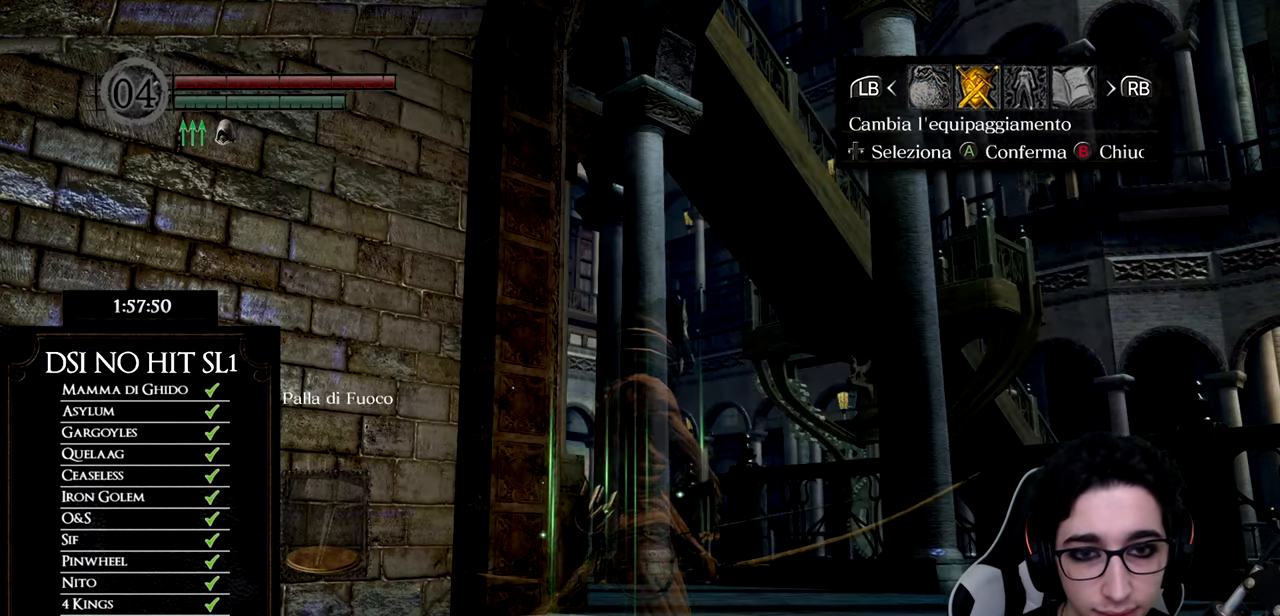
{"buttons": ["L1"], "left_stick": "center", "right_stick": "center", "events": [[83, "B", "up"], [300, "B", "down"], [350, "B", "up"], [484, "L1", "down"]]}
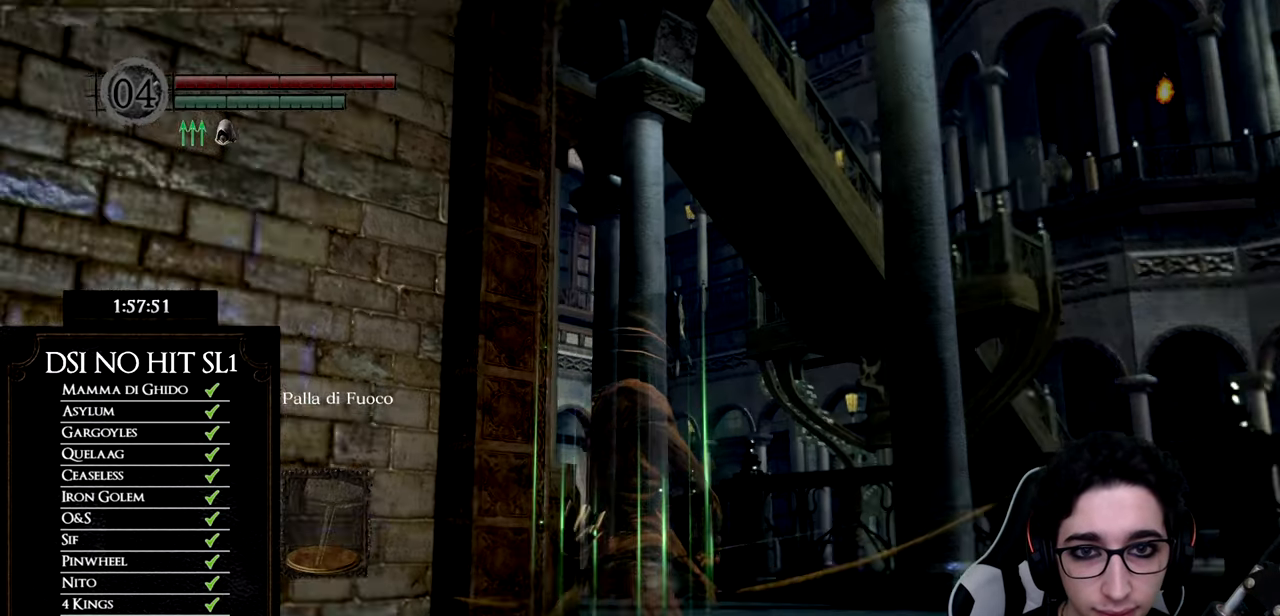
{"buttons": ["R1"], "left_stick": "center", "right_stick": "center", "events": [[50, "right_stick", "up-left"], [134, "L1", "up"], [301, "R1", "down"], [501, "right_stick", "center"]]}
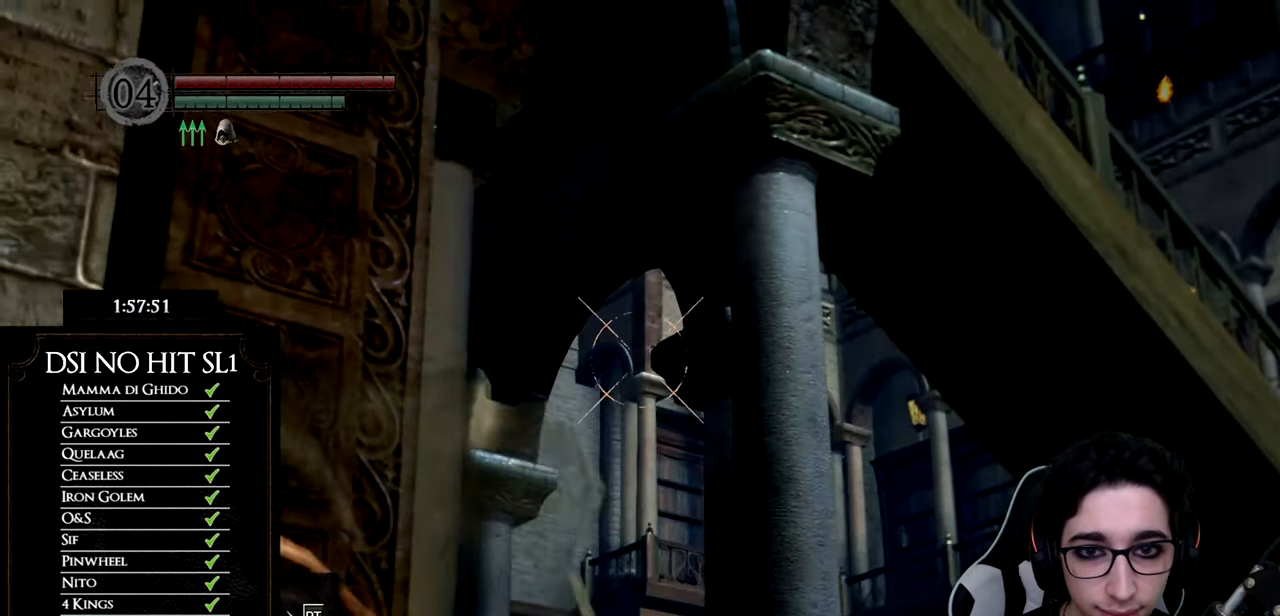
{"buttons": ["R1"], "left_stick": "center", "right_stick": "up-left", "events": [[17, "DPAD_UP", "down"], [67, "right_stick", "up"], [133, "DPAD_UP", "up"], [233, "right_stick", "center"], [367, "right_stick", "up-left"]]}
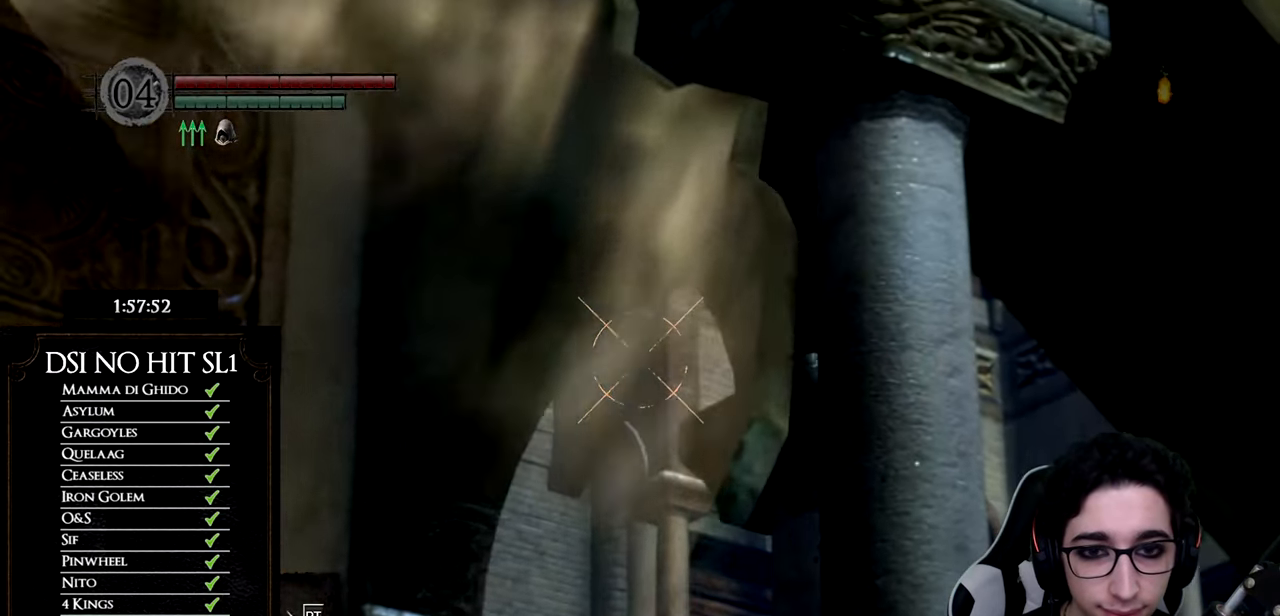
{"buttons": ["R1"], "left_stick": "center", "right_stick": "center", "events": [[417, "right_stick", "center"]]}
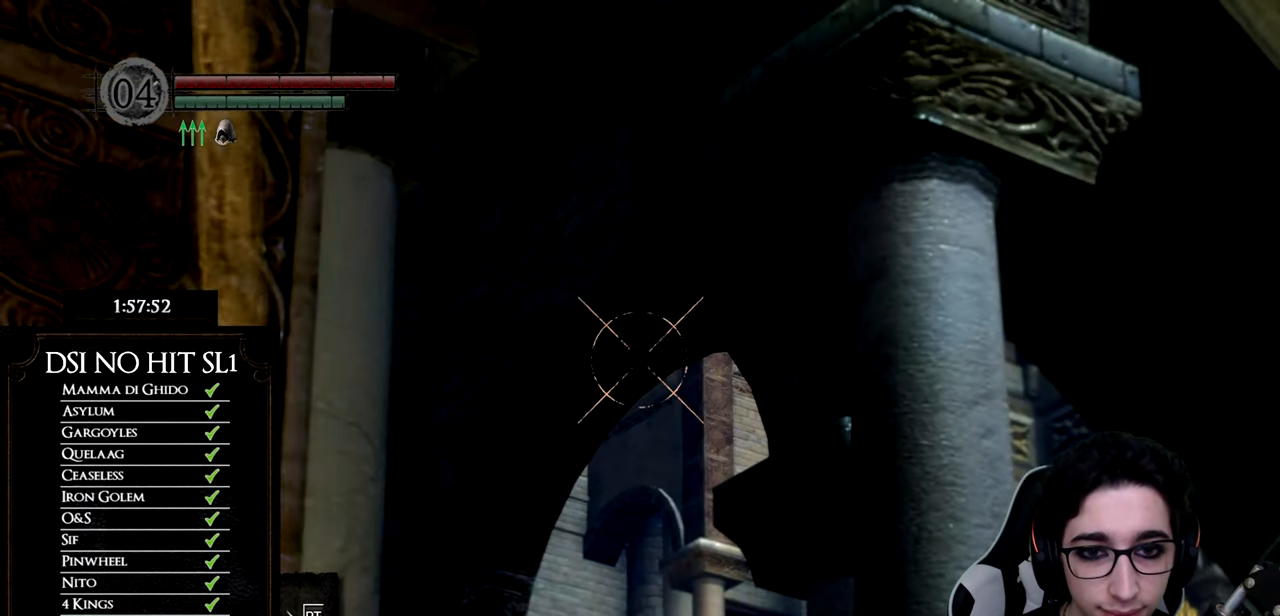
{"buttons": [], "left_stick": "center", "right_stick": "center", "events": [[117, "R1", "up"]]}
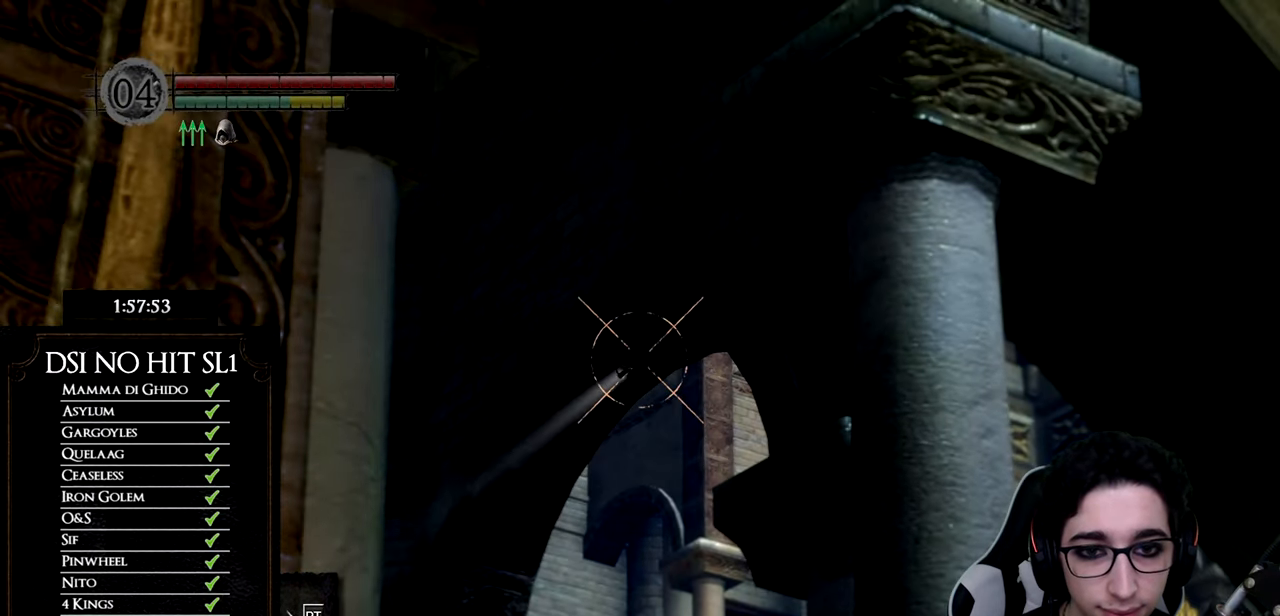
{"buttons": [], "left_stick": "center", "right_stick": "down", "events": [[151, "L1", "down"], [268, "L1", "up"], [384, "right_stick", "down"]]}
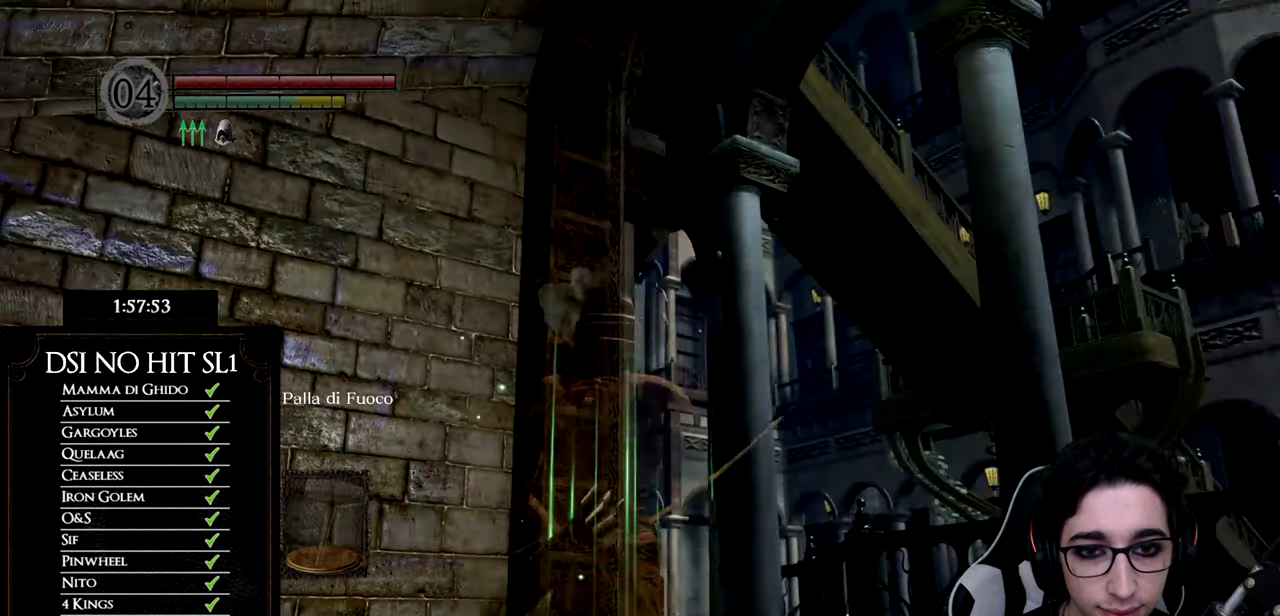
{"buttons": [], "left_stick": "center", "right_stick": "center", "events": [[134, "right_stick", "center"], [250, "right_stick", "down-left"], [384, "right_stick", "center"]]}
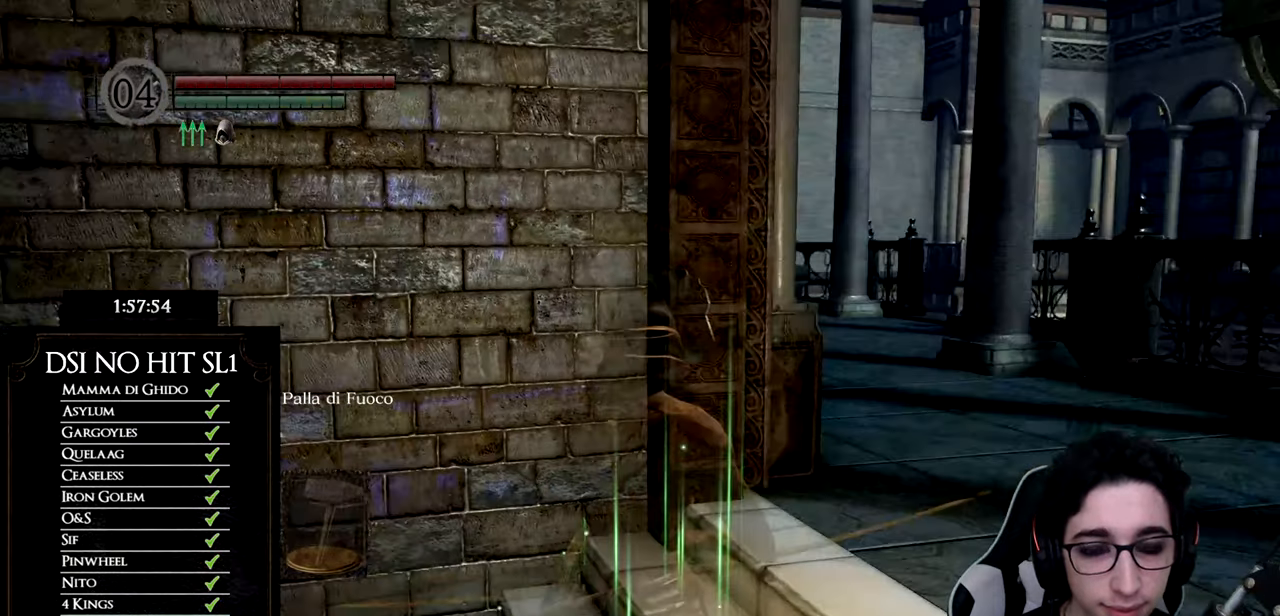
{"buttons": [], "left_stick": "center", "right_stick": "center", "events": [[100, "right_stick", "left"], [183, "right_stick", "center"]]}